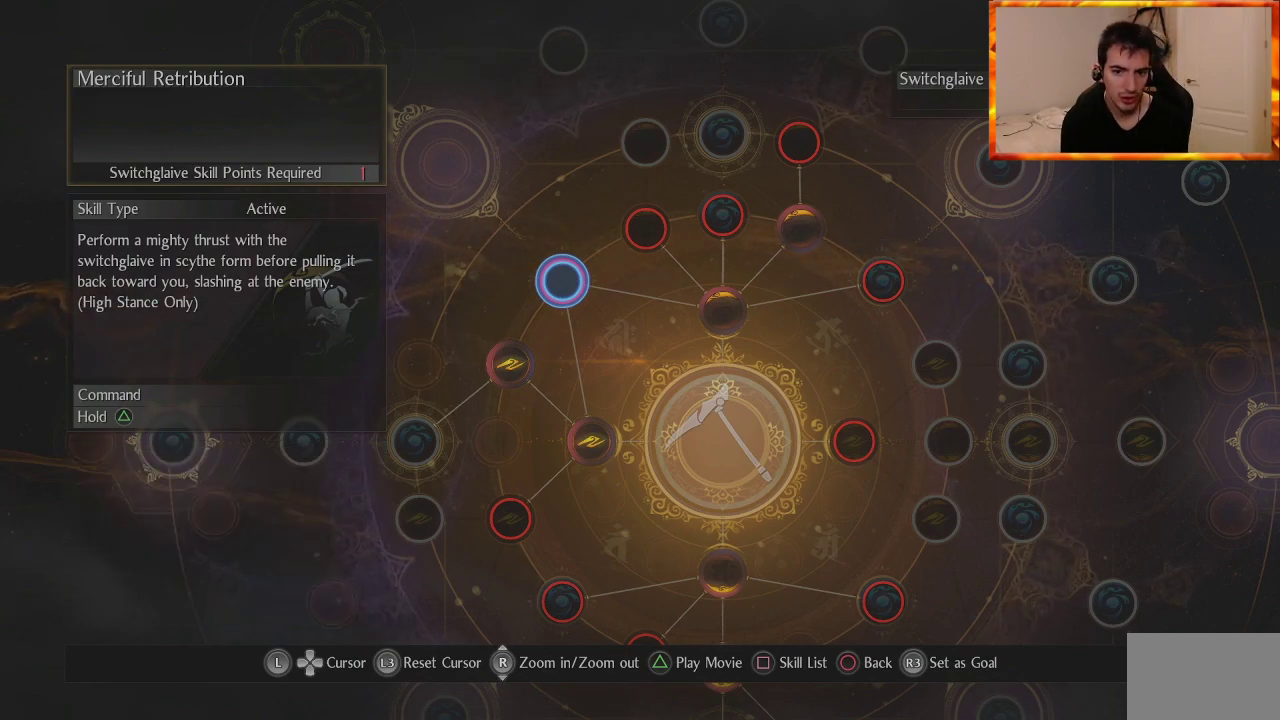
Gameplay with a controller (PlayStation layout); each line is a JSON object with the inputs held at the frame after it. "events" lists button and stick changes between this image and that frame as [ms after this image, input, new state], when the widget could be followed in between.
{"buttons": [], "left_stick": "up-left", "right_stick": "center", "events": [[50, "left_stick", "down-right"], [183, "left_stick", "center"], [383, "left_stick", "up-left"]]}
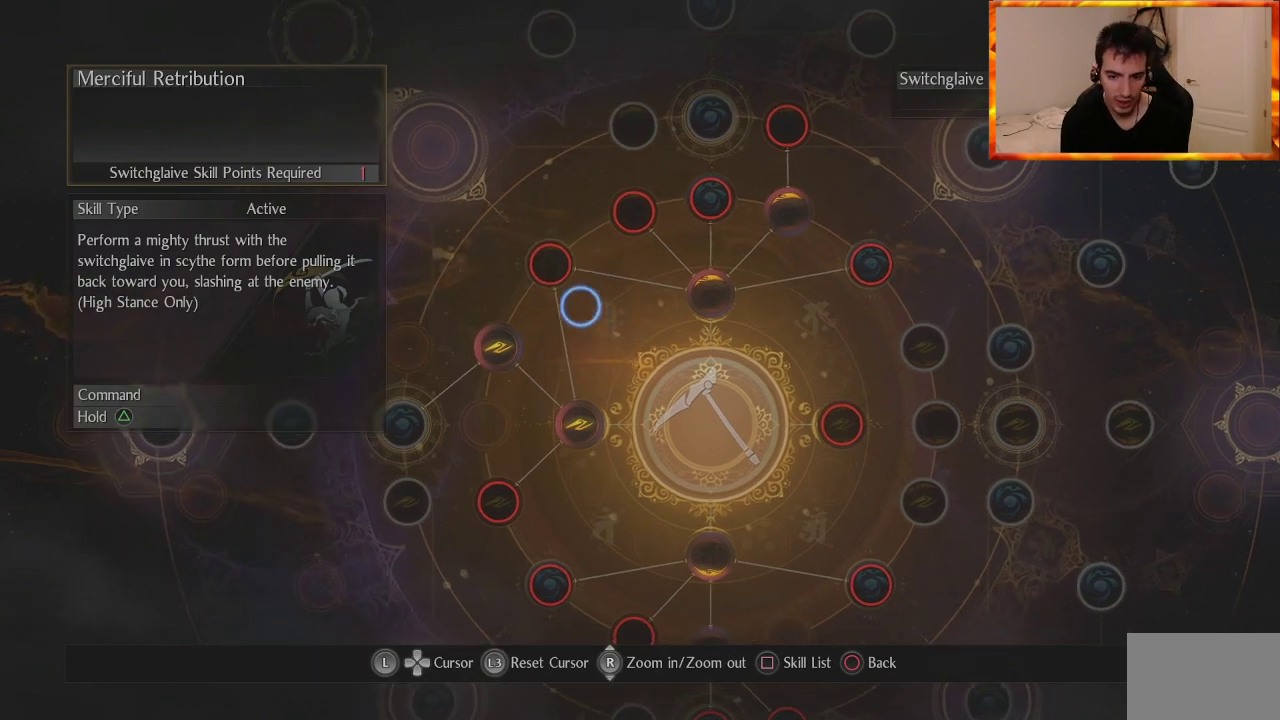
{"buttons": [], "left_stick": "down", "right_stick": "center", "events": [[17, "left_stick", "center"], [367, "left_stick", "down"]]}
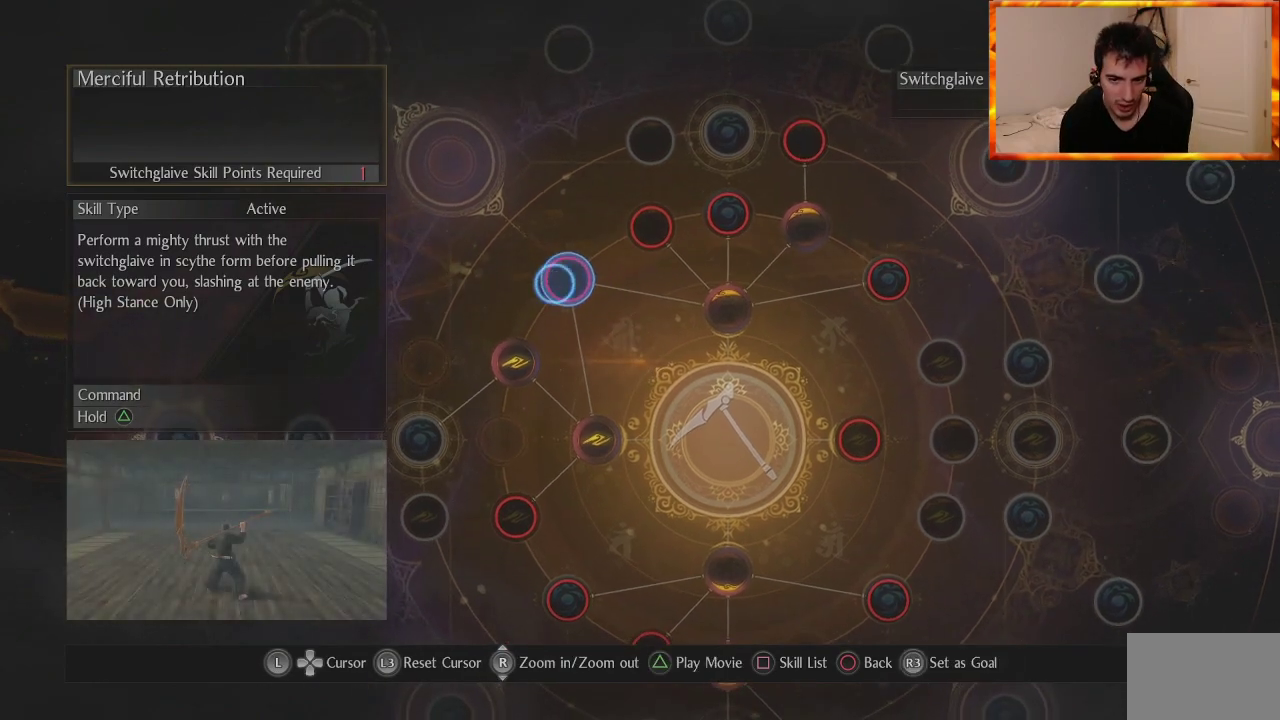
{"buttons": [], "left_stick": "center", "right_stick": "center", "events": [[67, "left_stick", "center"], [317, "left_stick", "up"], [450, "left_stick", "center"]]}
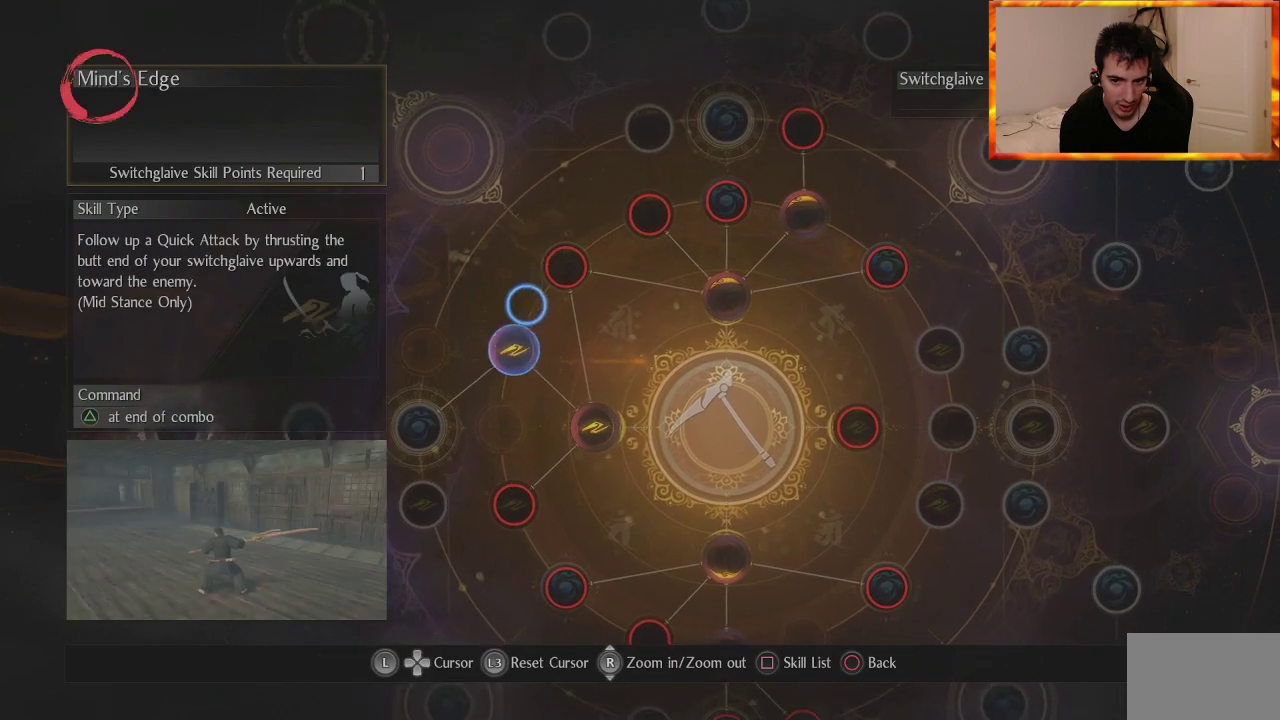
{"buttons": [], "left_stick": "center", "right_stick": "center", "events": []}
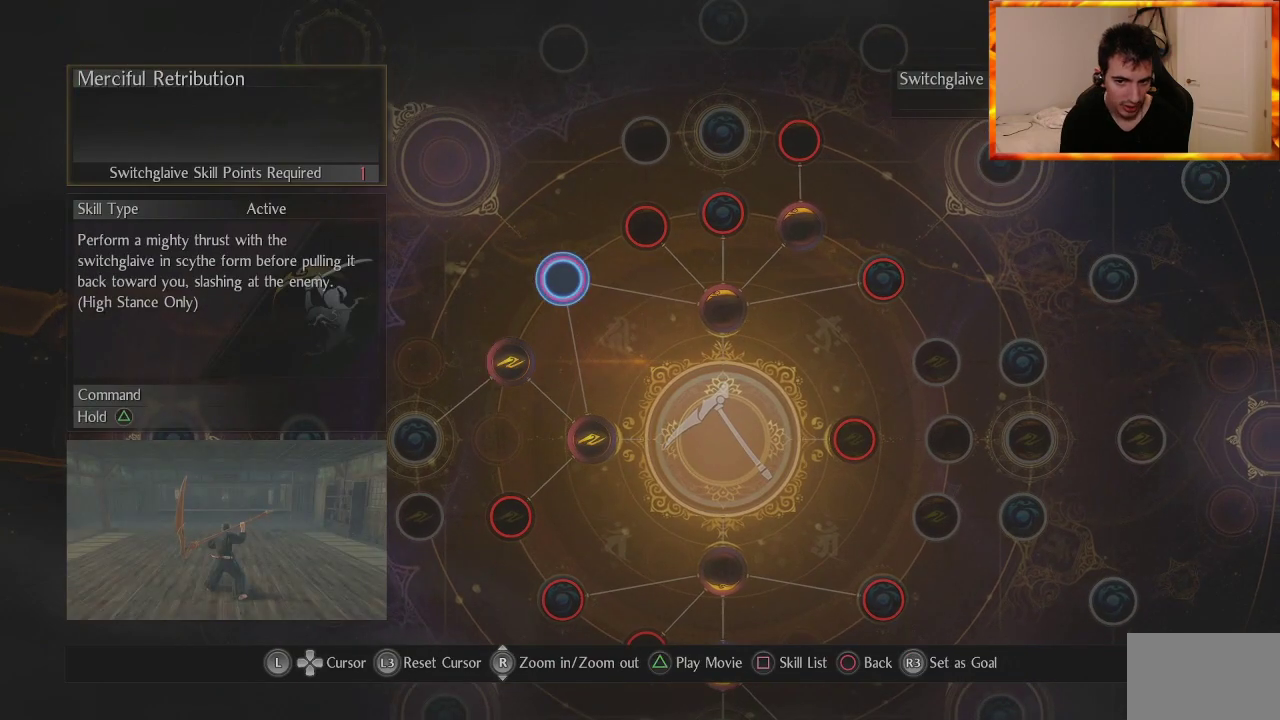
{"buttons": [], "left_stick": "center", "right_stick": "center", "events": []}
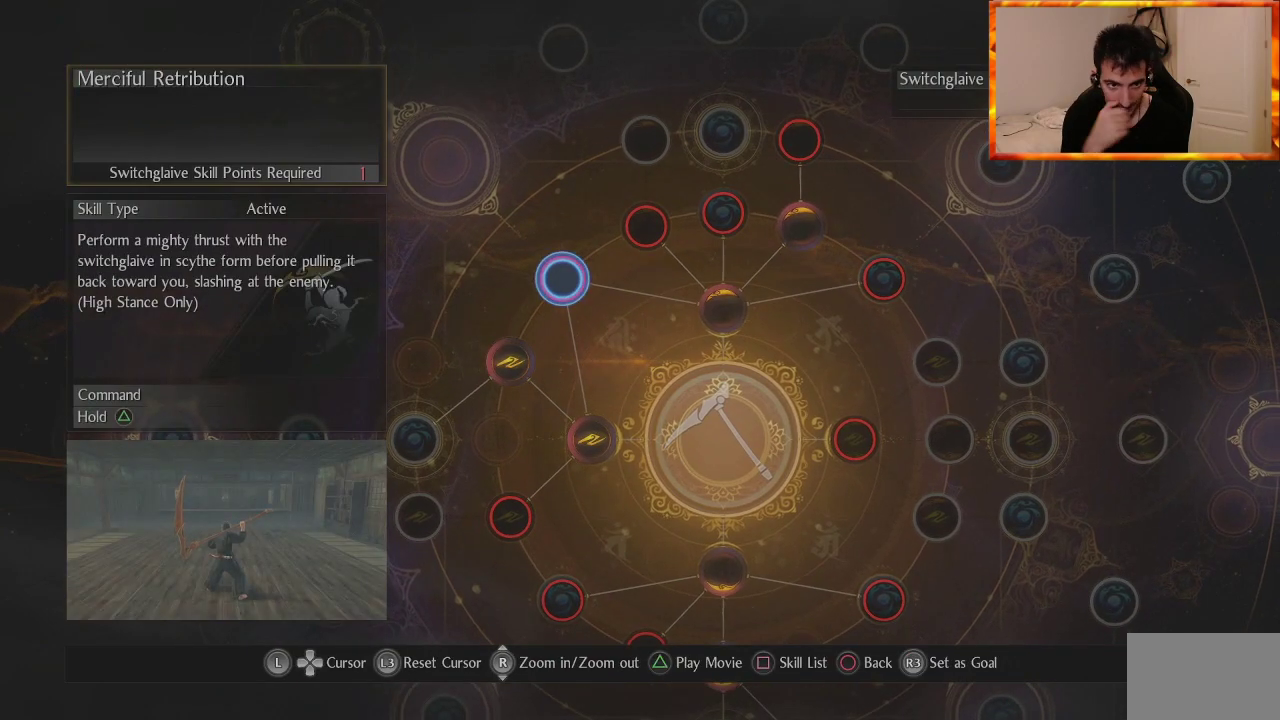
{"buttons": [], "left_stick": "center", "right_stick": "center", "events": []}
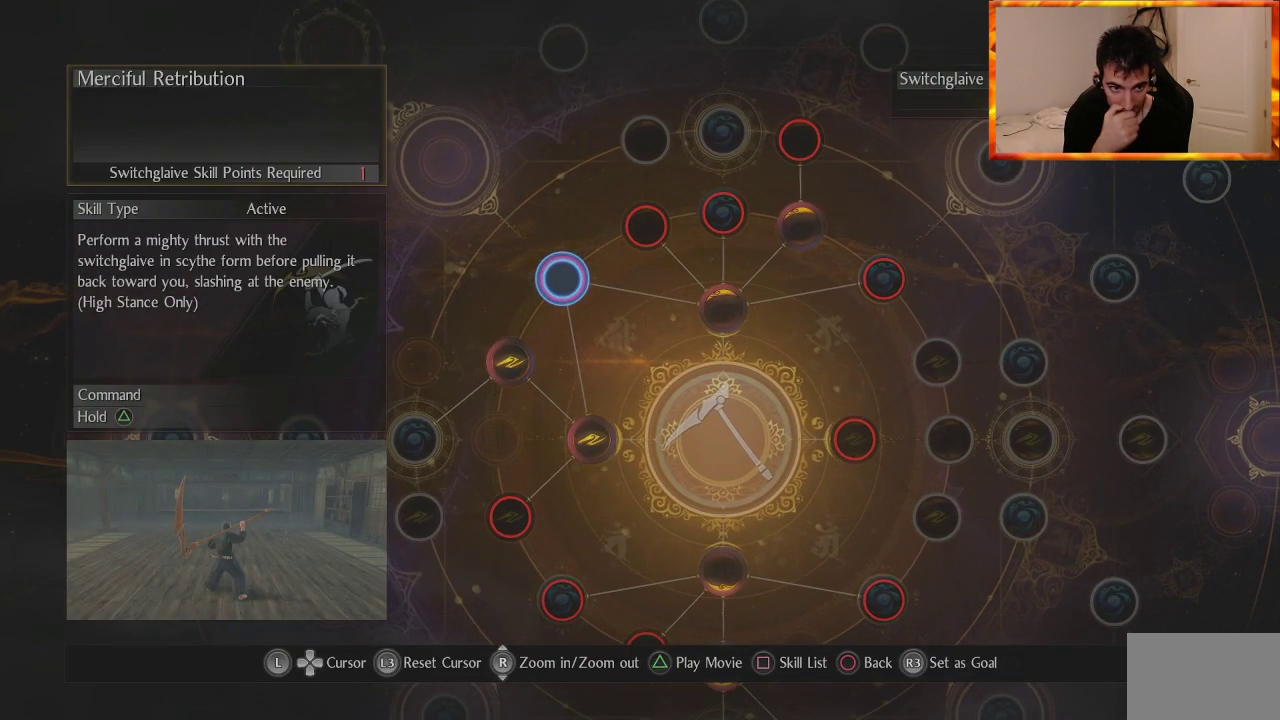
{"buttons": [], "left_stick": "center", "right_stick": "center", "events": []}
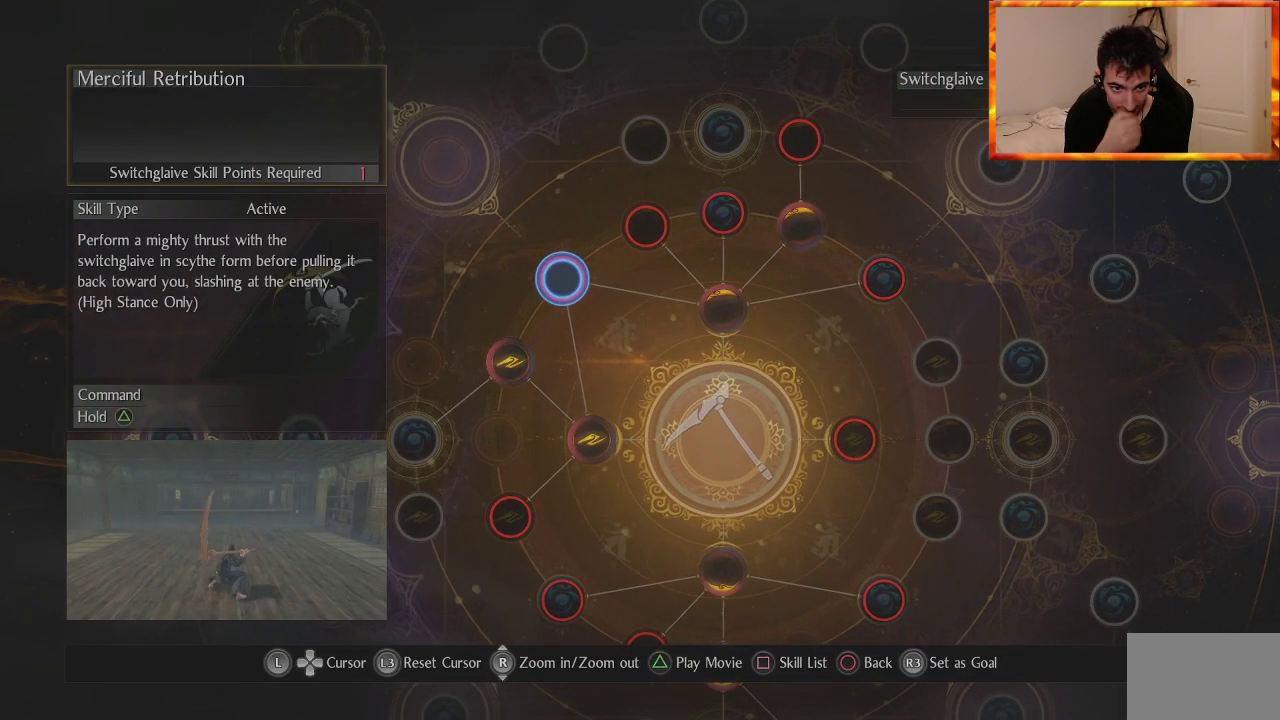
{"buttons": [], "left_stick": "center", "right_stick": "center", "events": []}
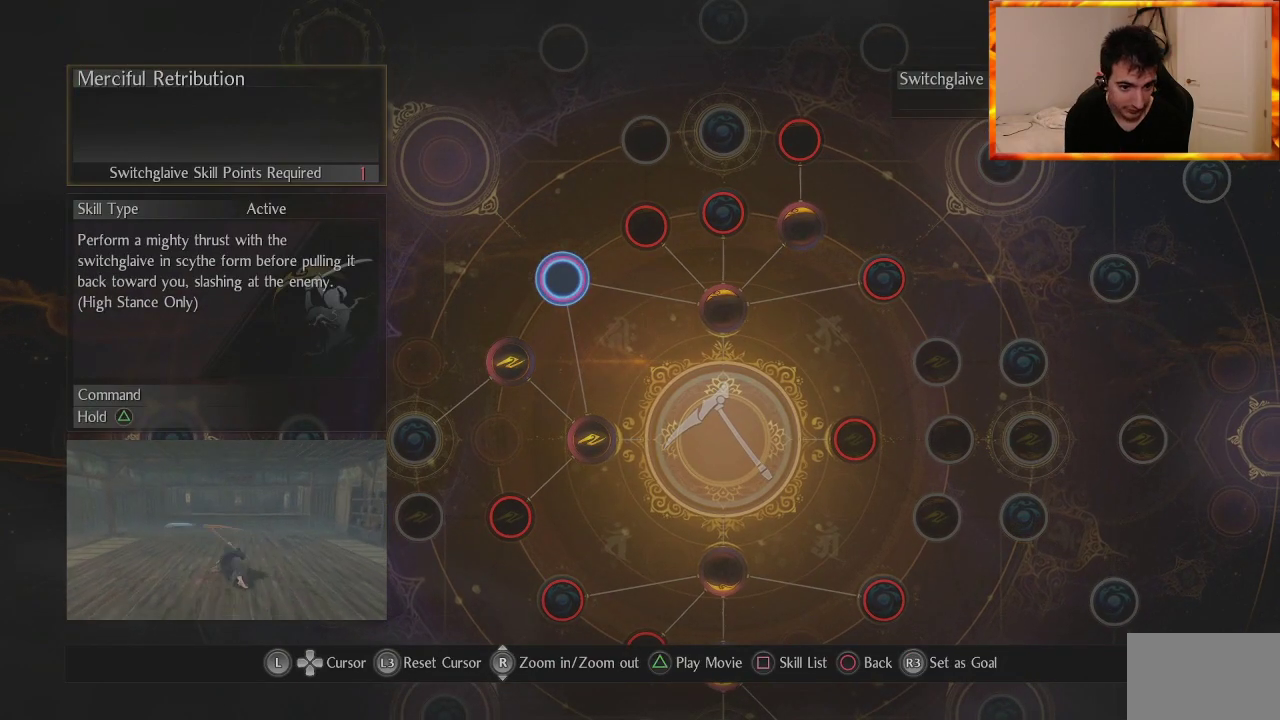
{"buttons": [], "left_stick": "center", "right_stick": "center", "events": []}
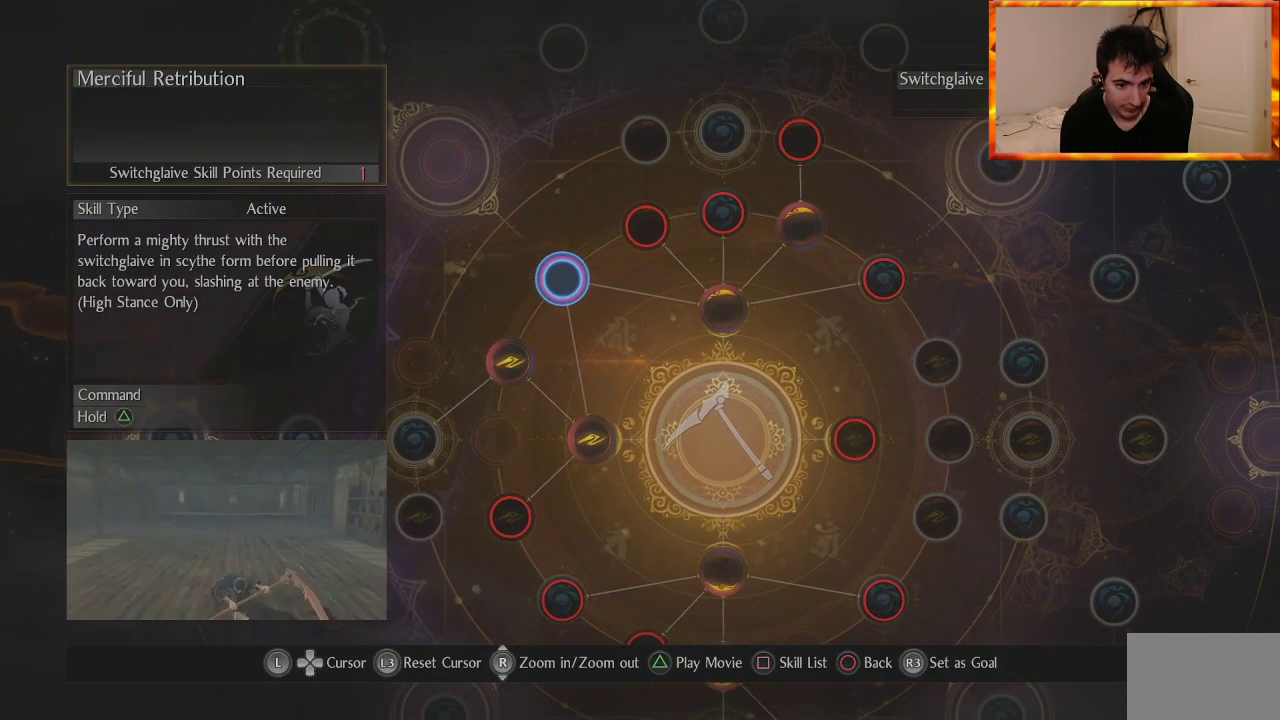
{"buttons": [], "left_stick": "center", "right_stick": "center", "events": []}
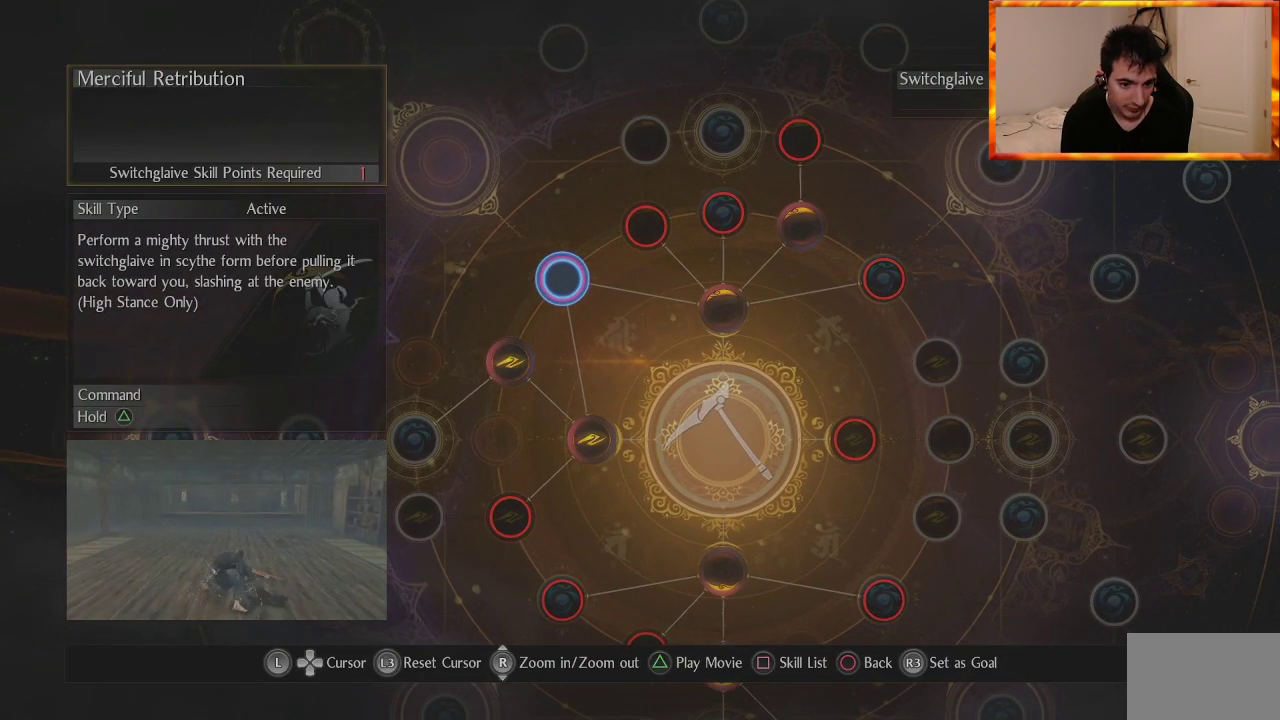
{"buttons": [], "left_stick": "center", "right_stick": "center", "events": []}
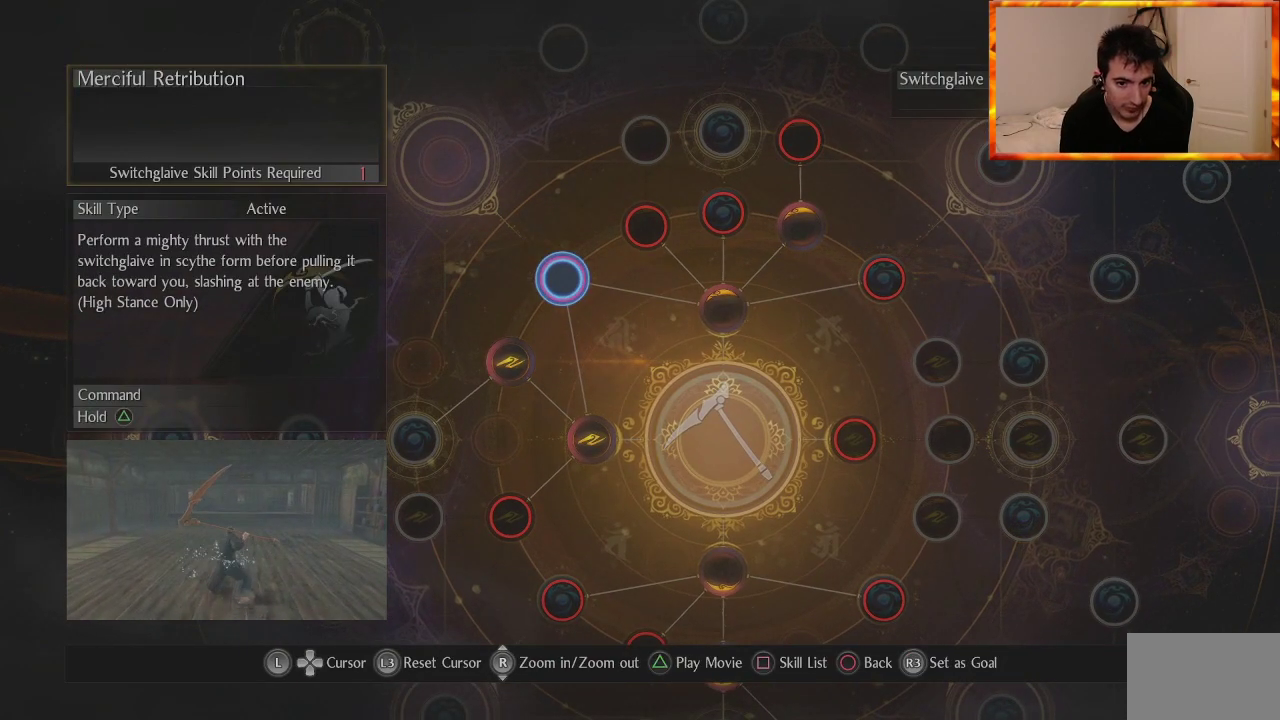
{"buttons": [], "left_stick": "center", "right_stick": "center", "events": [[150, "left_stick", "down"], [417, "left_stick", "right"], [467, "left_stick", "center"]]}
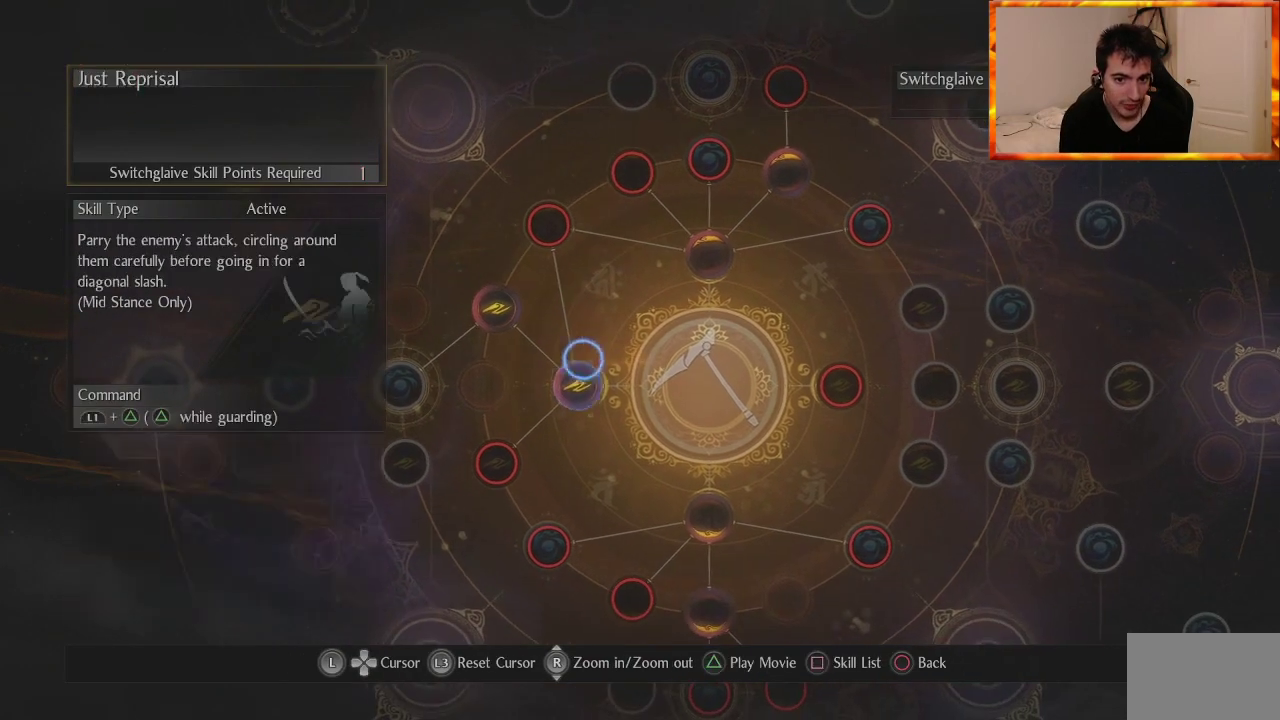
{"buttons": [], "left_stick": "center", "right_stick": "center", "events": [[267, "left_stick", "up-left"], [433, "left_stick", "center"]]}
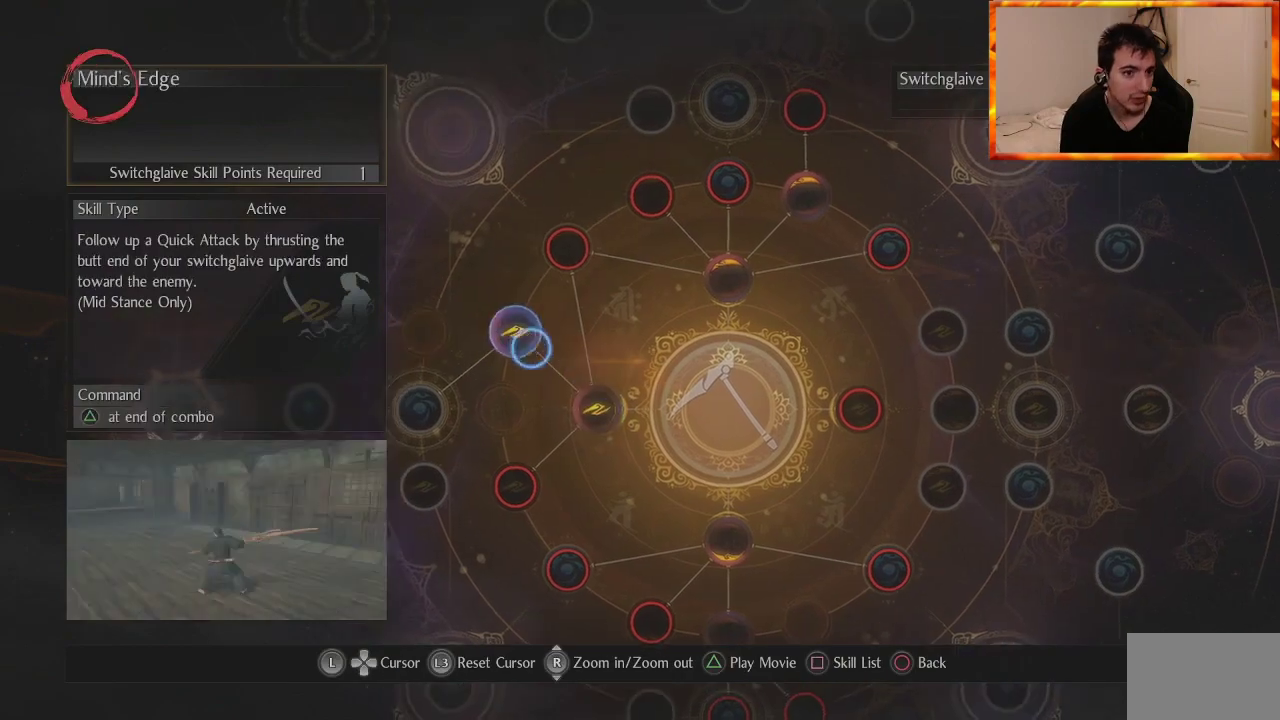
{"buttons": [], "left_stick": "center", "right_stick": "center", "events": []}
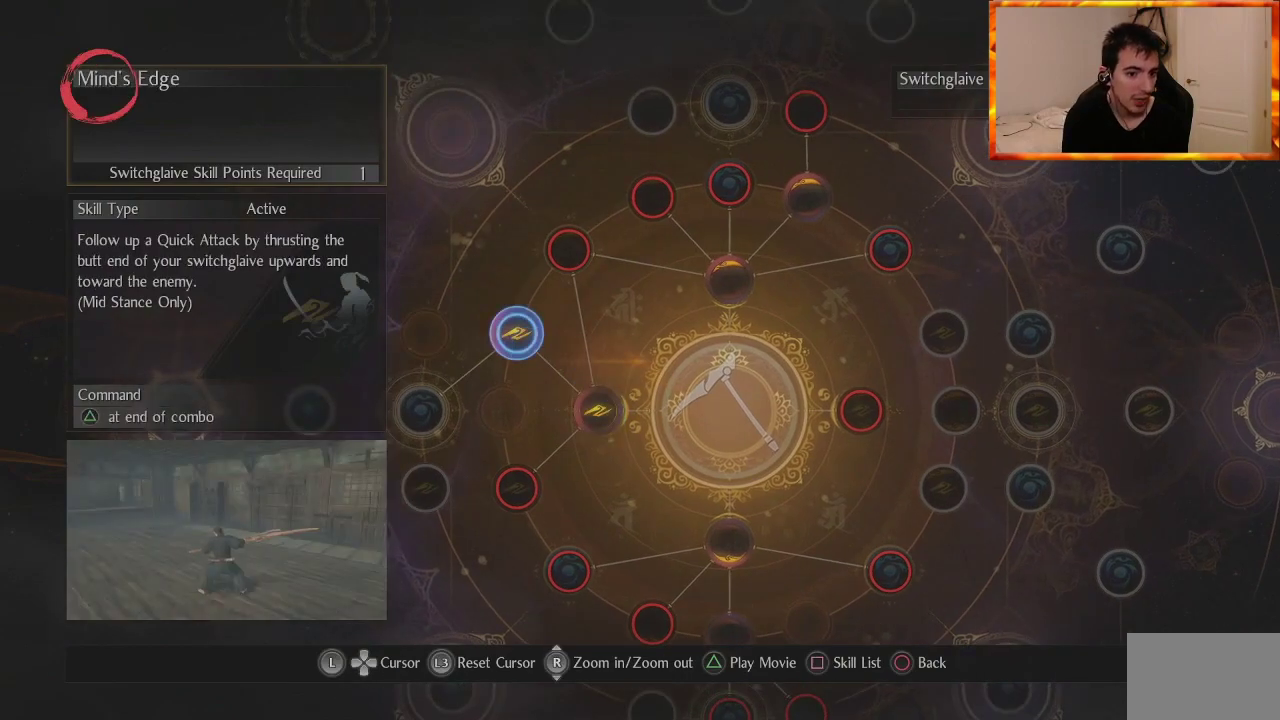
{"buttons": [], "left_stick": "center", "right_stick": "center", "events": []}
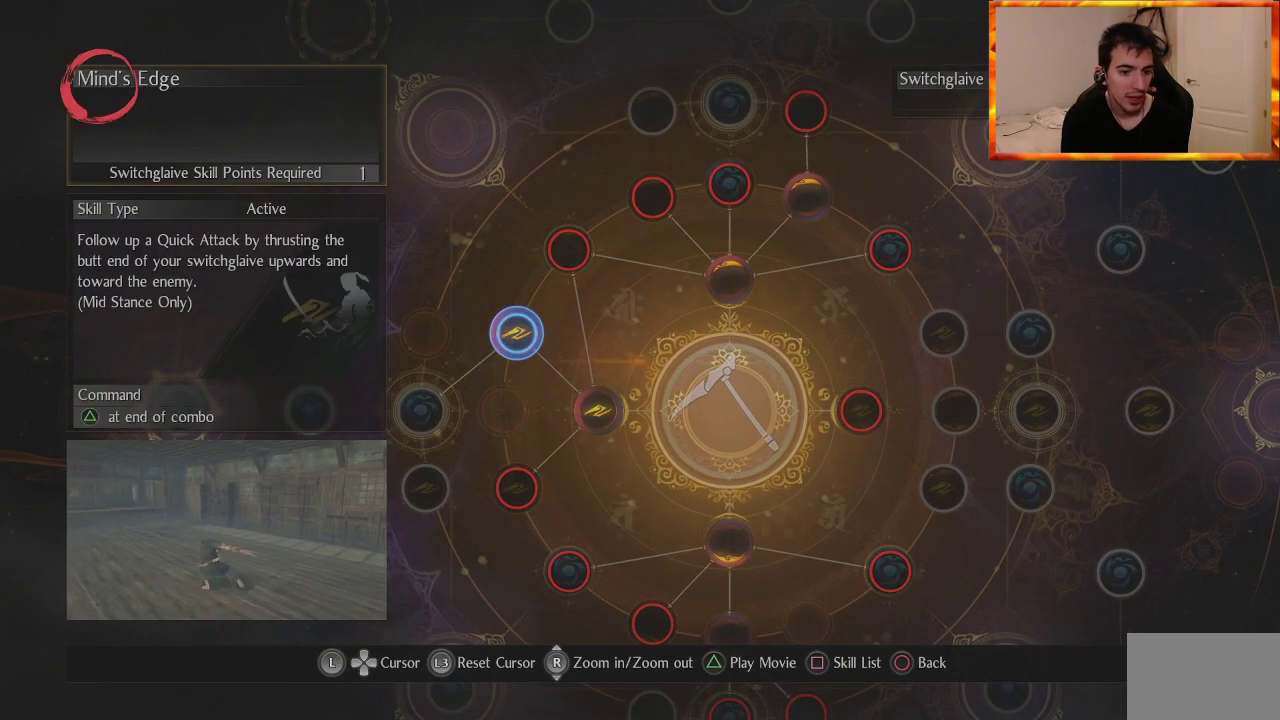
{"buttons": [], "left_stick": "center", "right_stick": "center", "events": []}
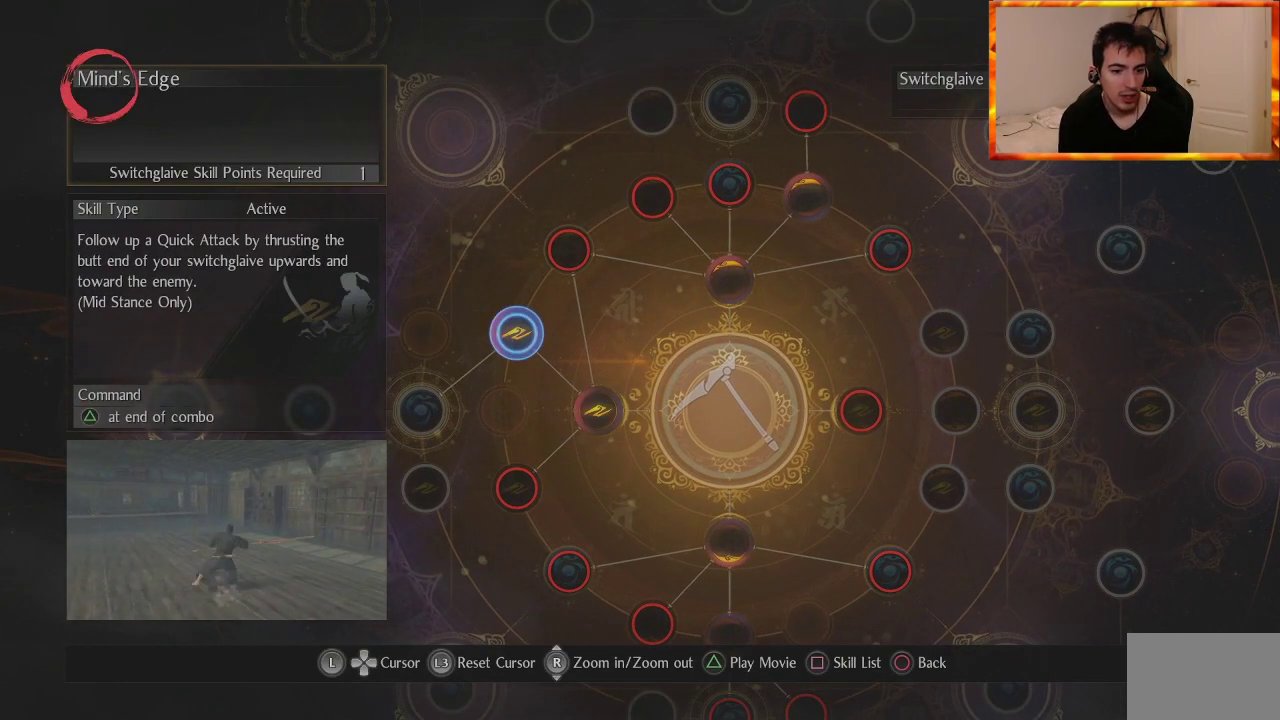
{"buttons": [], "left_stick": "center", "right_stick": "center", "events": []}
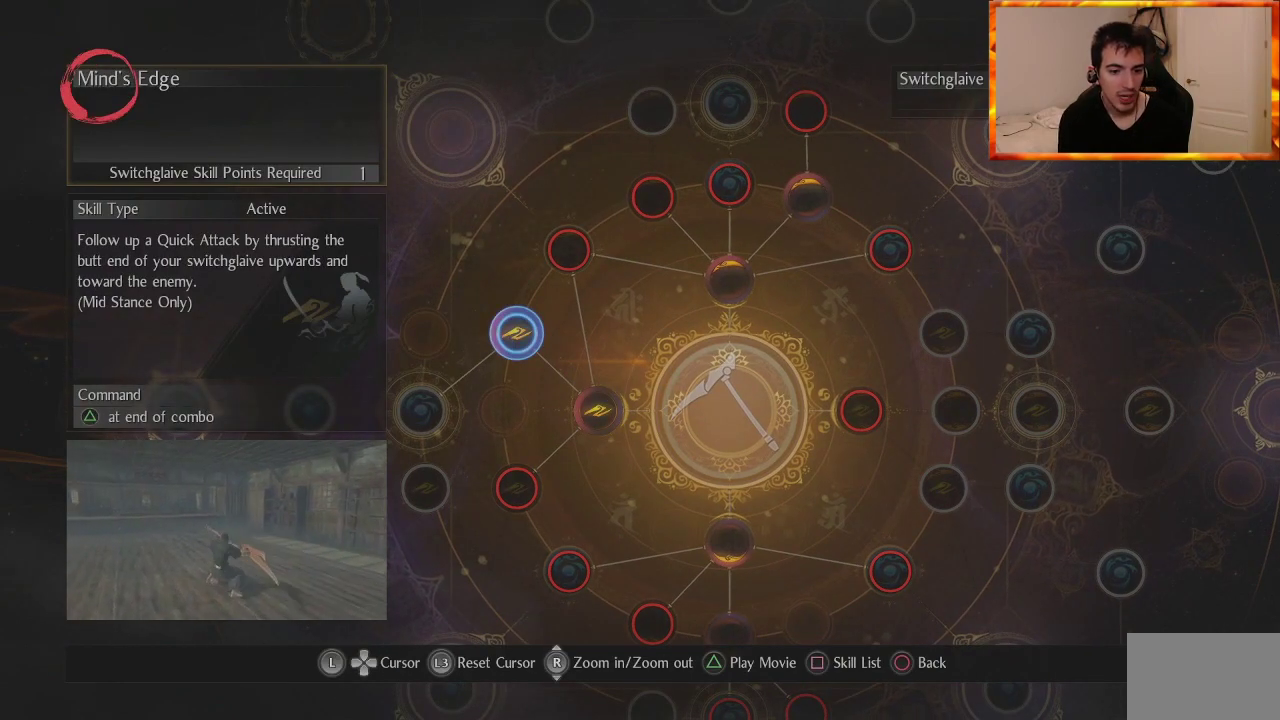
{"buttons": [], "left_stick": "center", "right_stick": "center", "events": []}
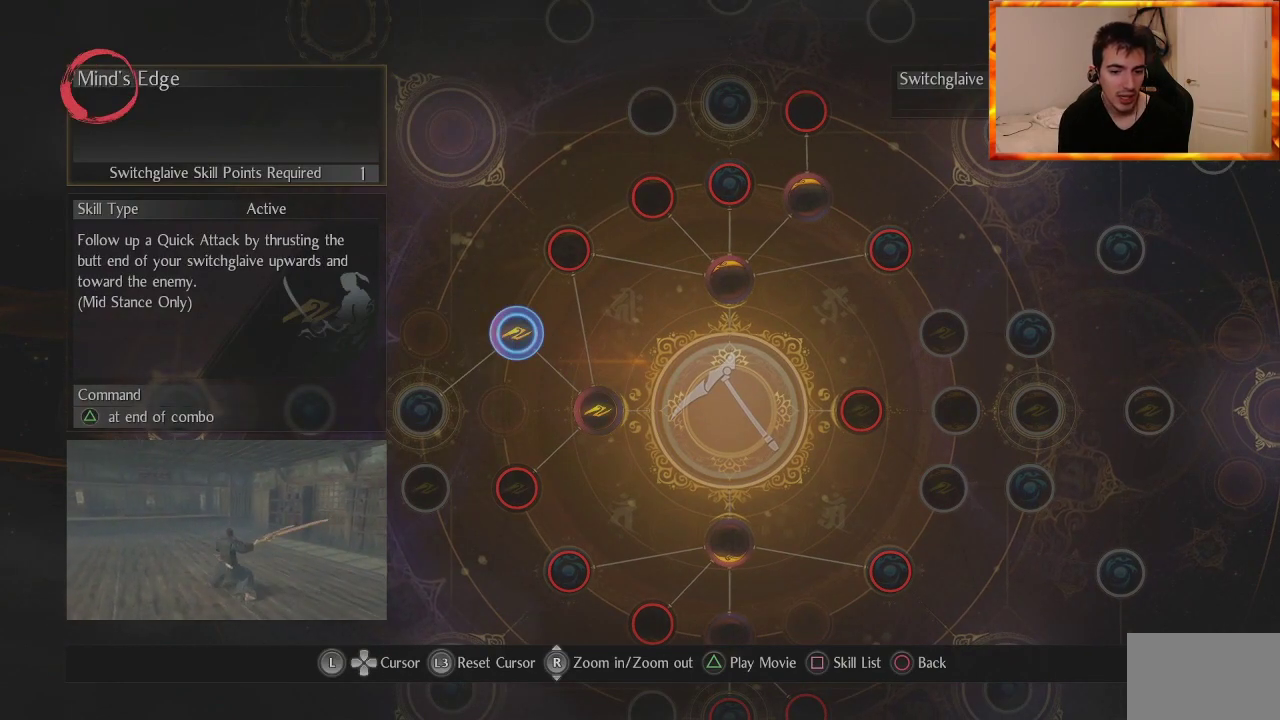
{"buttons": [], "left_stick": "center", "right_stick": "center", "events": []}
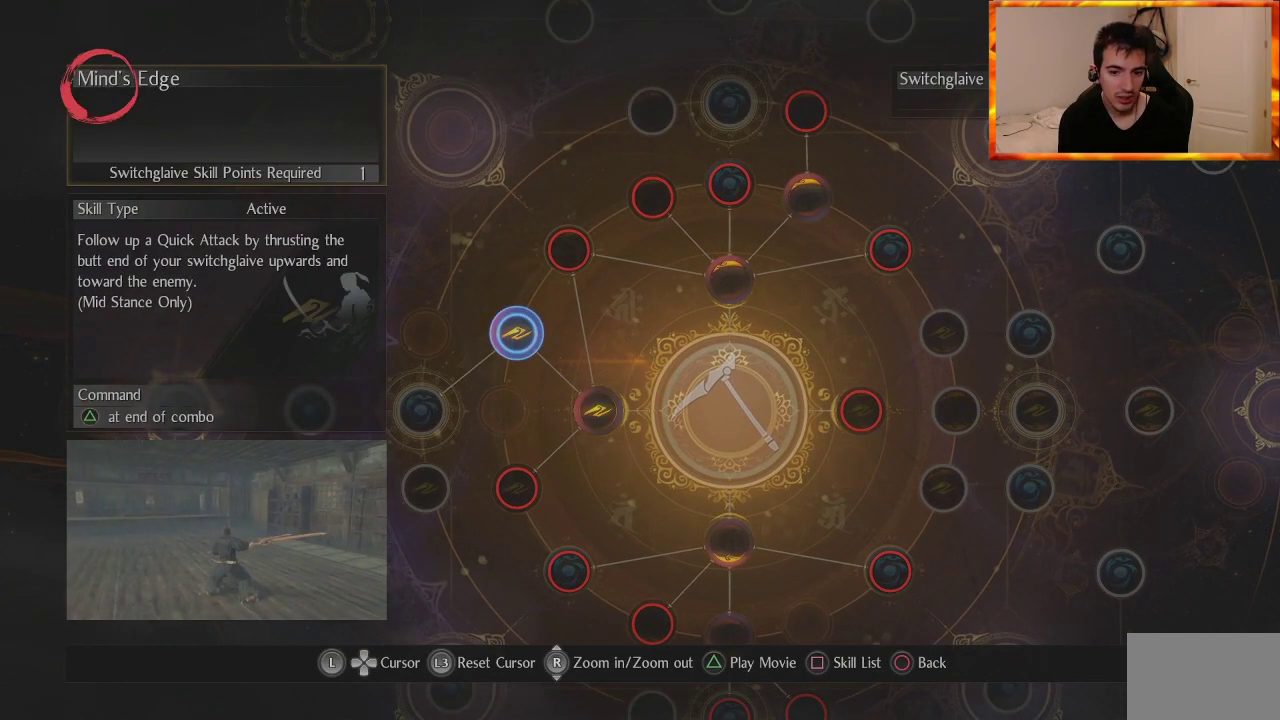
{"buttons": [], "left_stick": "right", "right_stick": "center", "events": [[283, "left_stick", "right"]]}
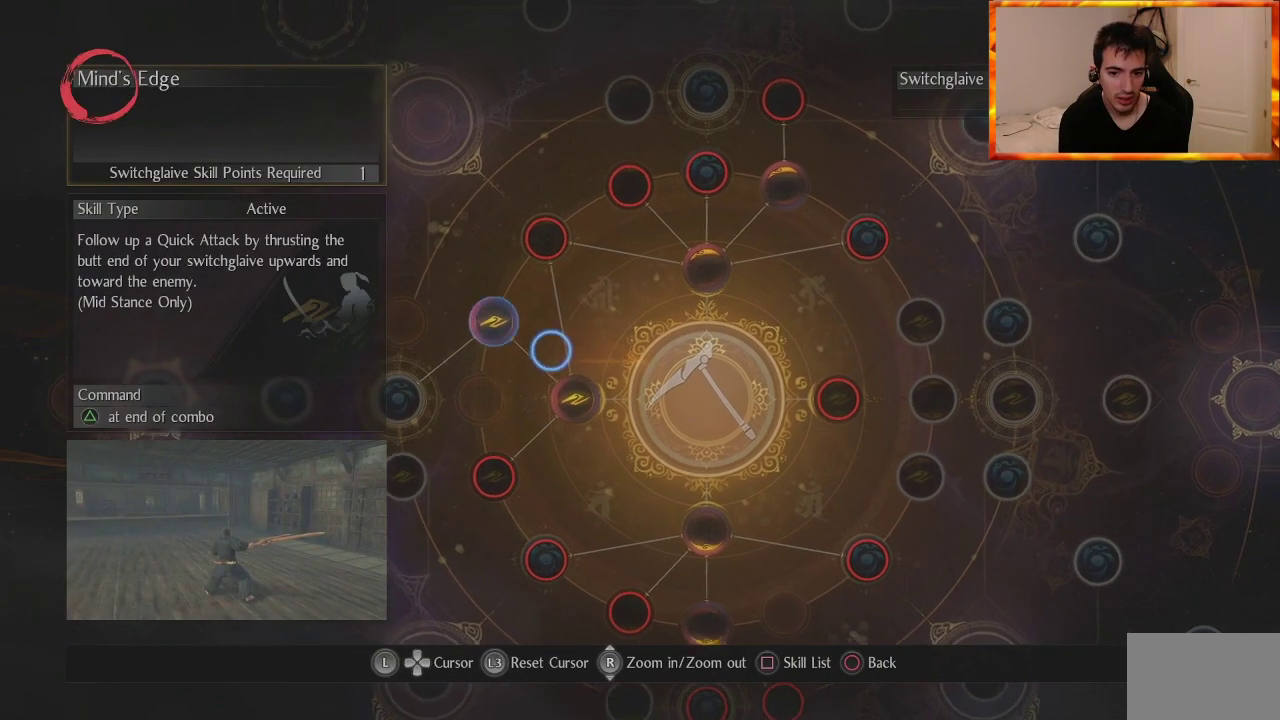
{"buttons": [], "left_stick": "center", "right_stick": "center", "events": [[33, "left_stick", "center"]]}